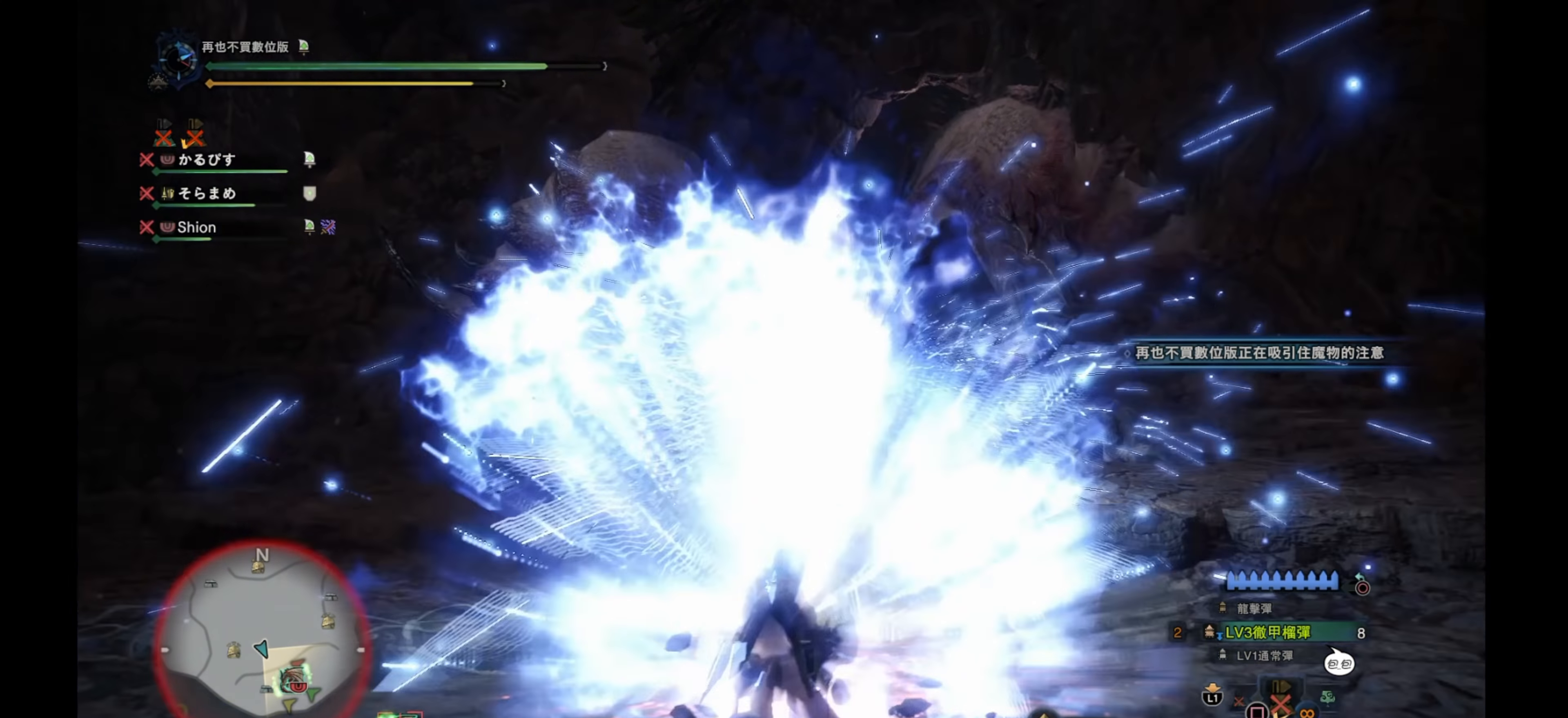
Gameplay with a controller (PlayStation layout); each line is a JSON object with the inputs held at the frame after it. "events" lists button and stick changes between this image and that frame as [ms after this image, input, new state], when the widget could be followed in between.
{"buttons": ["L2"], "left_stick": "down", "right_stick": "center", "events": [[50, "right_stick", "up"], [300, "right_stick", "center"]]}
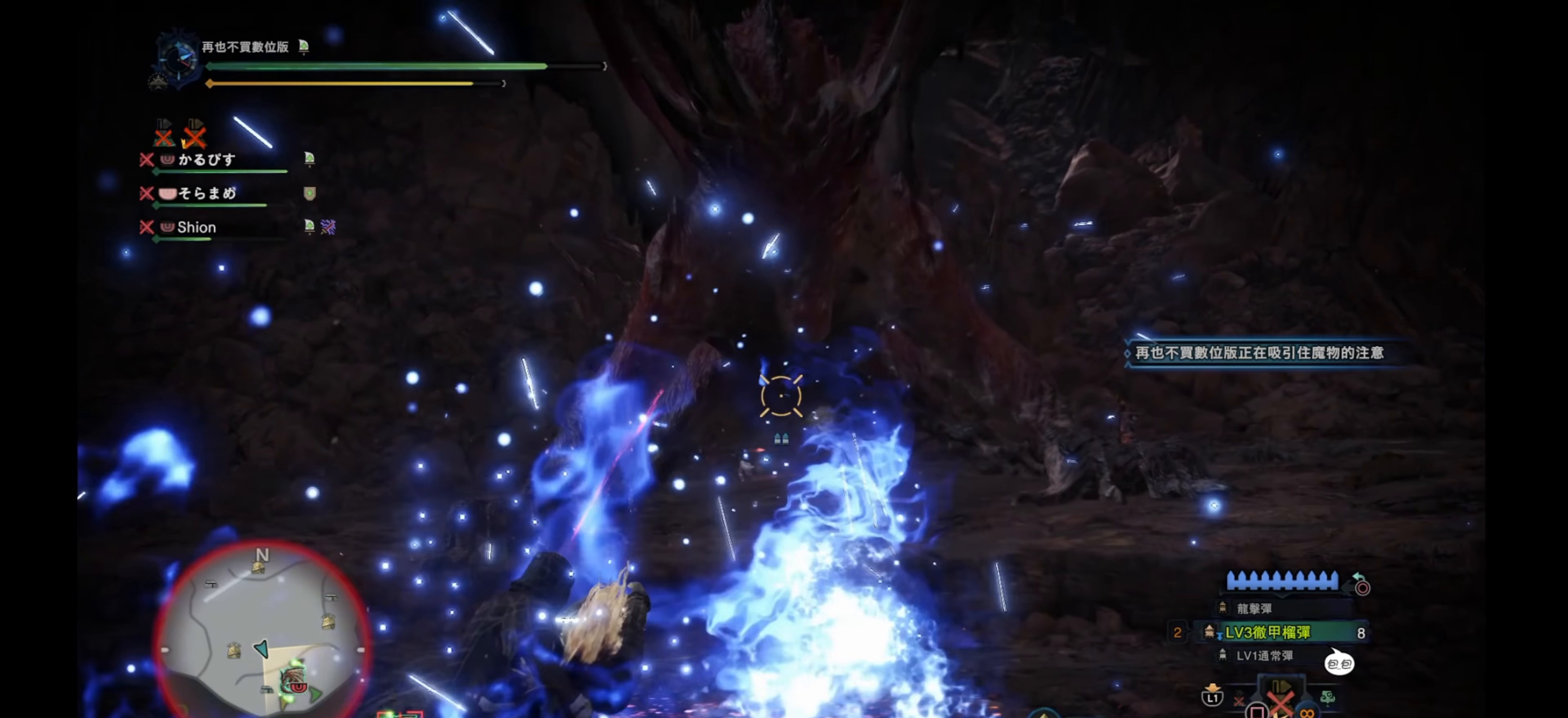
{"buttons": ["L2"], "left_stick": "down", "right_stick": "center", "events": [[316, "right_stick", "down-right"], [483, "right_stick", "center"]]}
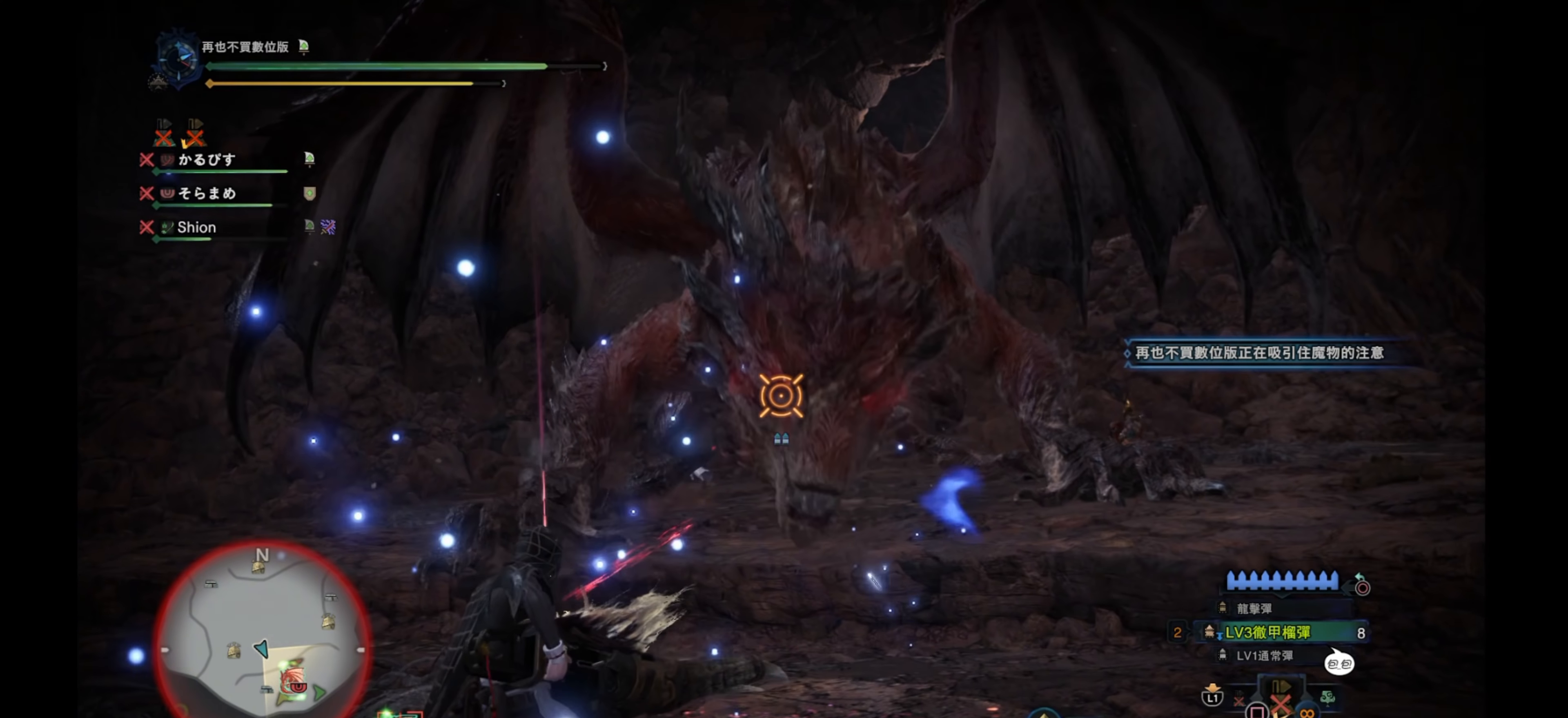
{"buttons": ["L2"], "left_stick": "down", "right_stick": "center", "events": []}
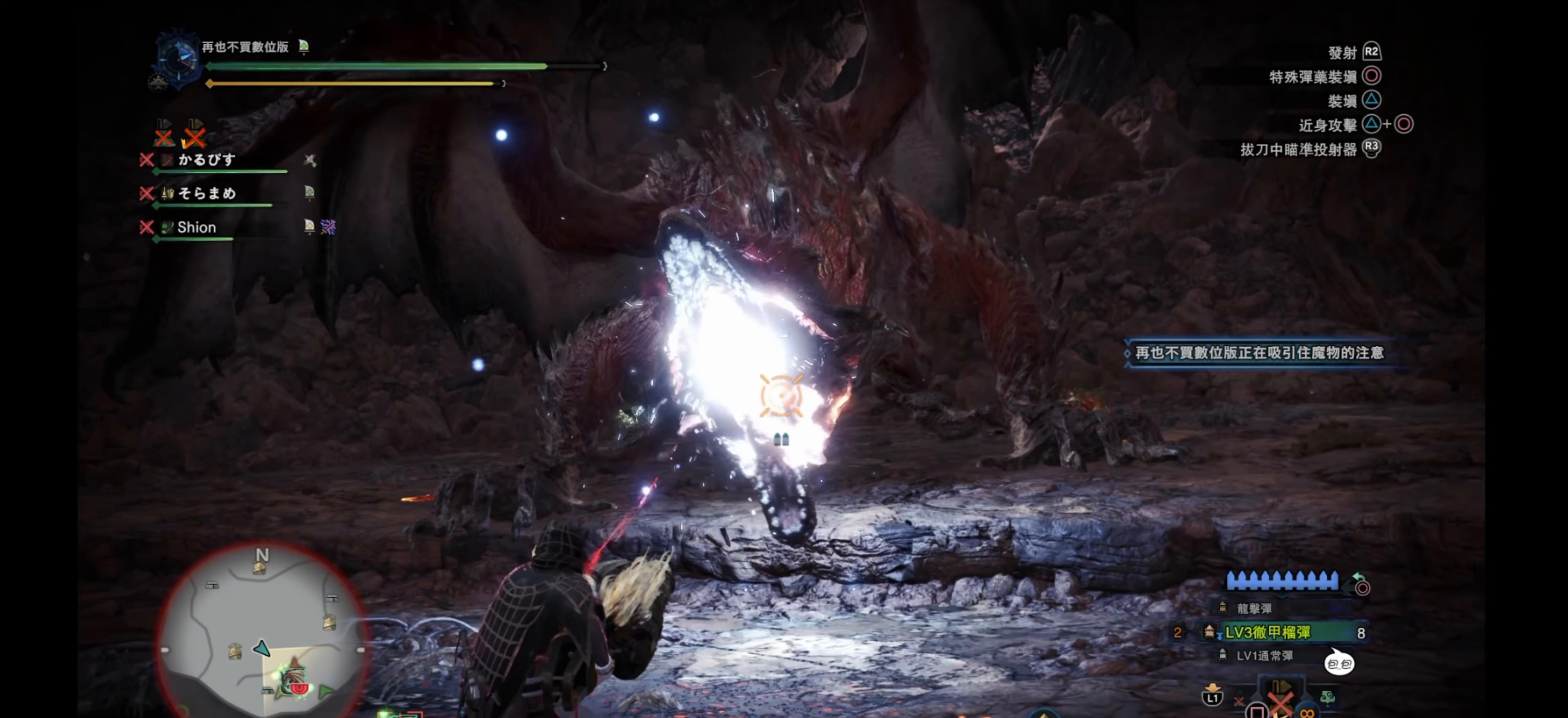
{"buttons": [], "left_stick": "center", "right_stick": "center", "events": [[300, "left_stick", "center"], [400, "L2", "up"]]}
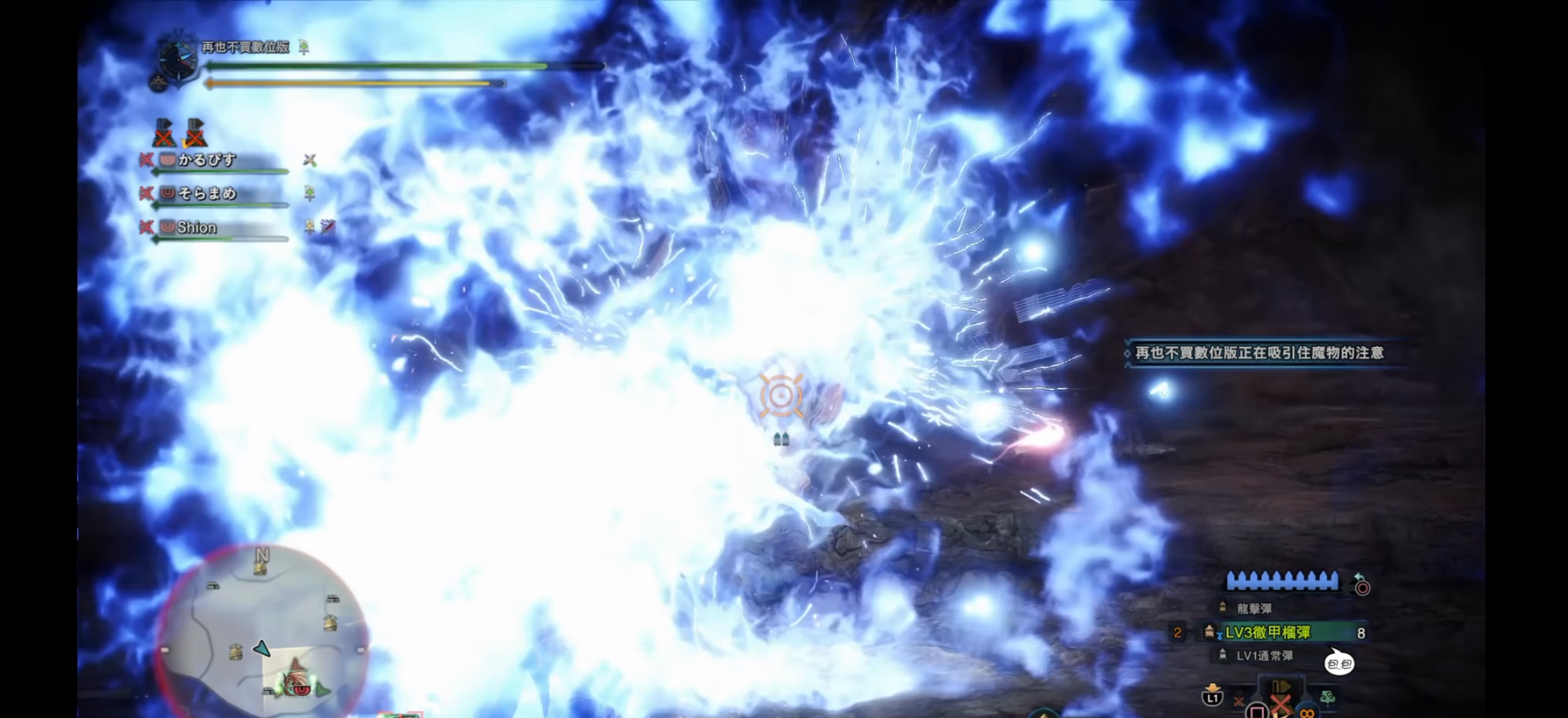
{"buttons": ["L2"], "left_stick": "down-left", "right_stick": "center", "events": [[433, "left_stick", "down-left"], [450, "L2", "down"]]}
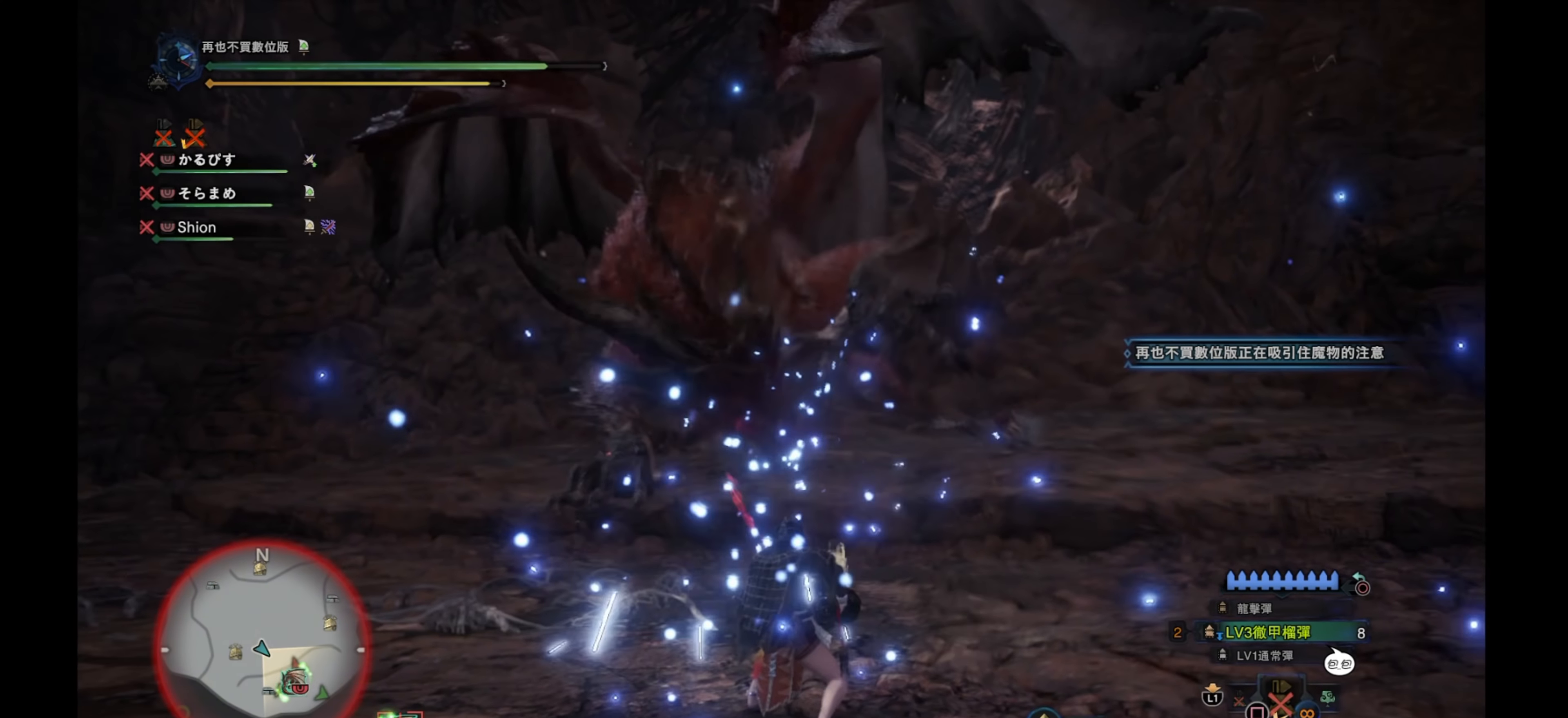
{"buttons": ["L2"], "left_stick": "down-left", "right_stick": "center", "events": [[366, "right_stick", "down-right"], [450, "right_stick", "center"]]}
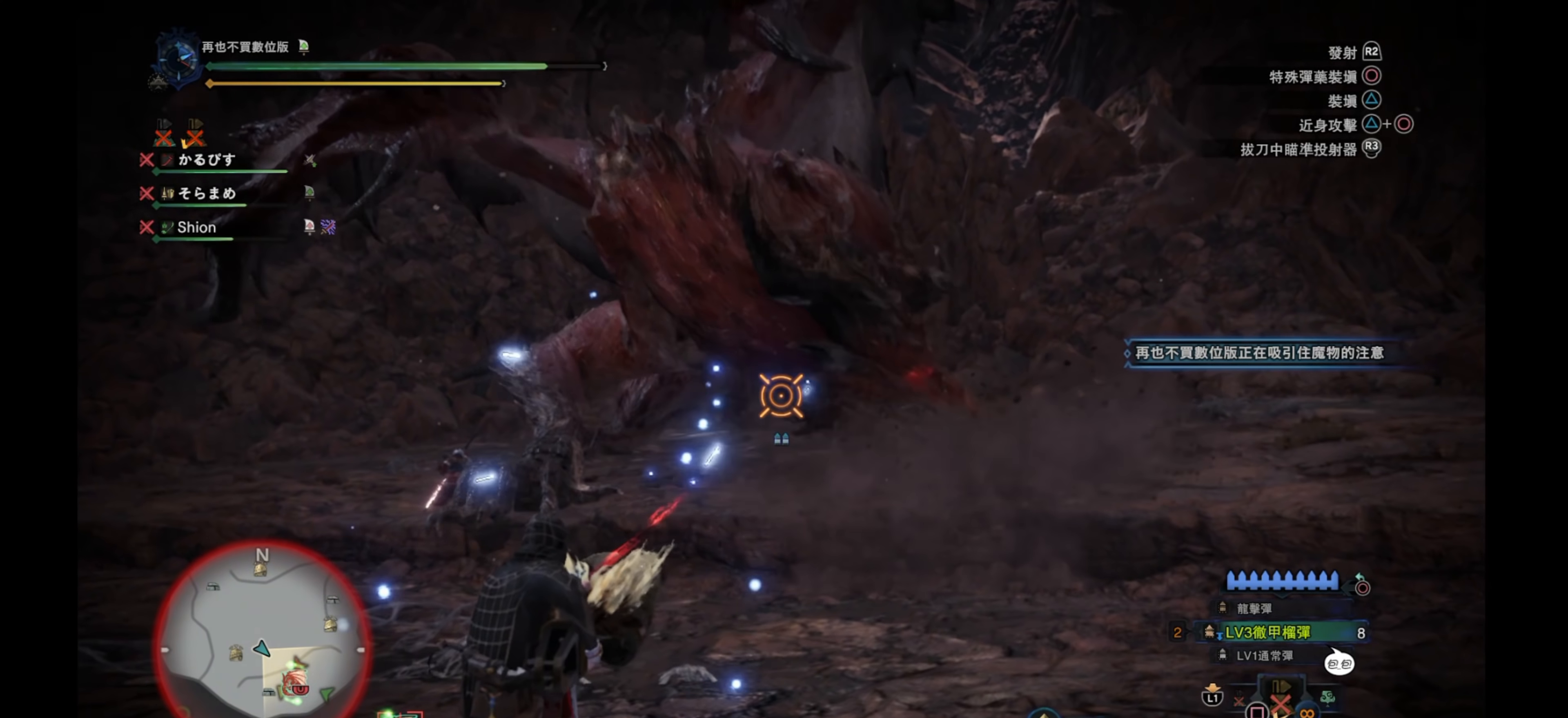
{"buttons": ["L2", "R2"], "left_stick": "down-left", "right_stick": "center", "events": [[266, "right_stick", "up"], [366, "R2", "down"], [466, "right_stick", "center"]]}
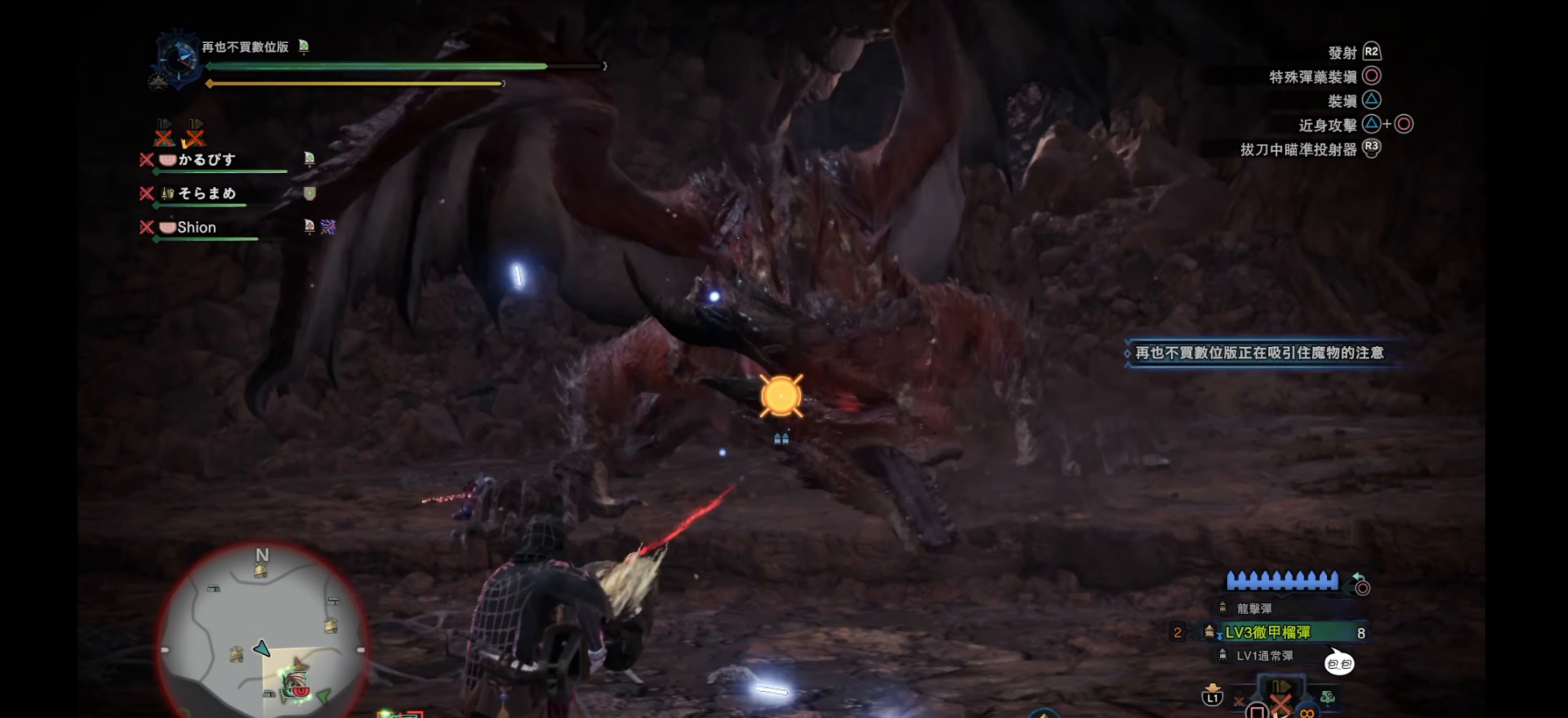
{"buttons": ["L2"], "left_stick": "down-left", "right_stick": "center", "events": [[16, "R2", "up"], [83, "right_stick", "down"], [283, "right_stick", "center"]]}
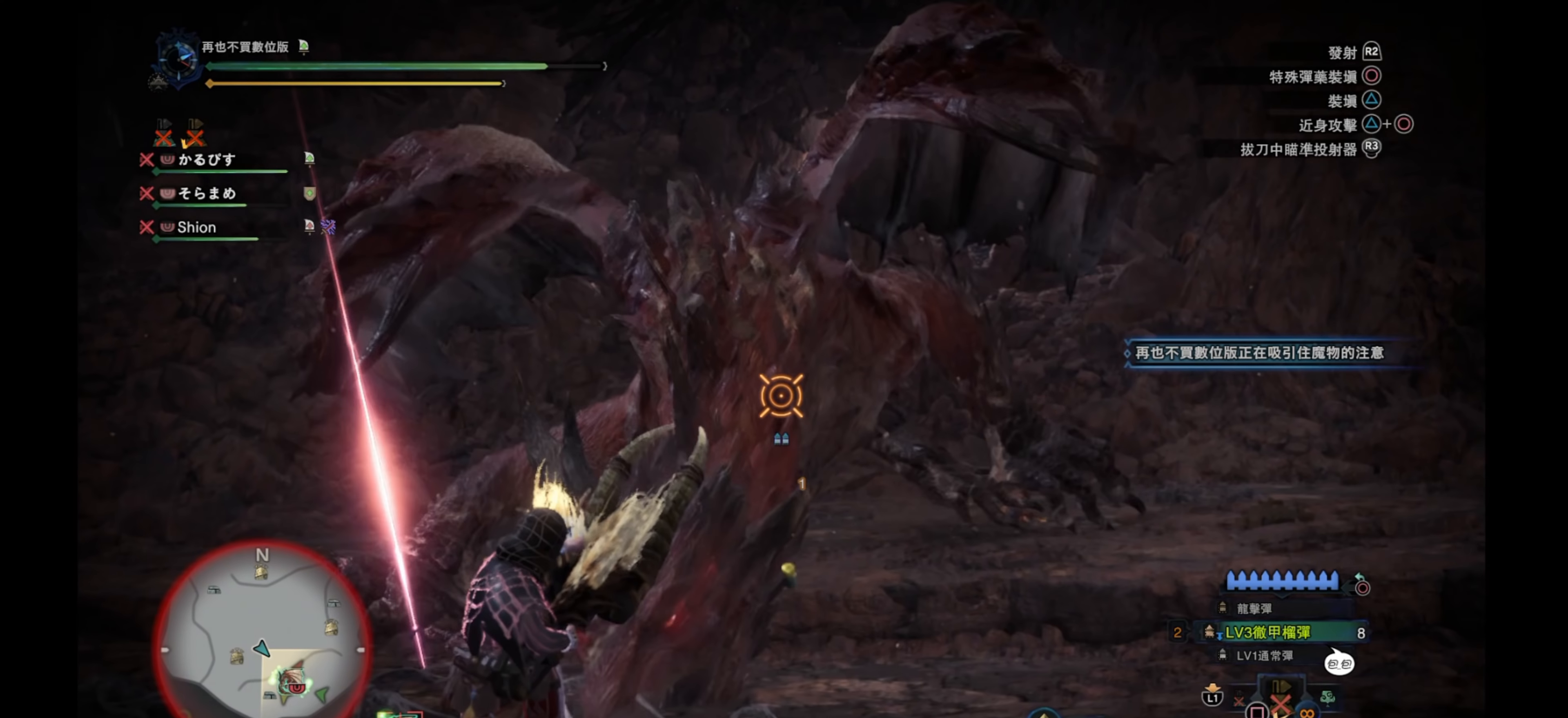
{"buttons": ["L2"], "left_stick": "down-left", "right_stick": "center", "events": [[83, "right_stick", "down"], [283, "right_stick", "center"]]}
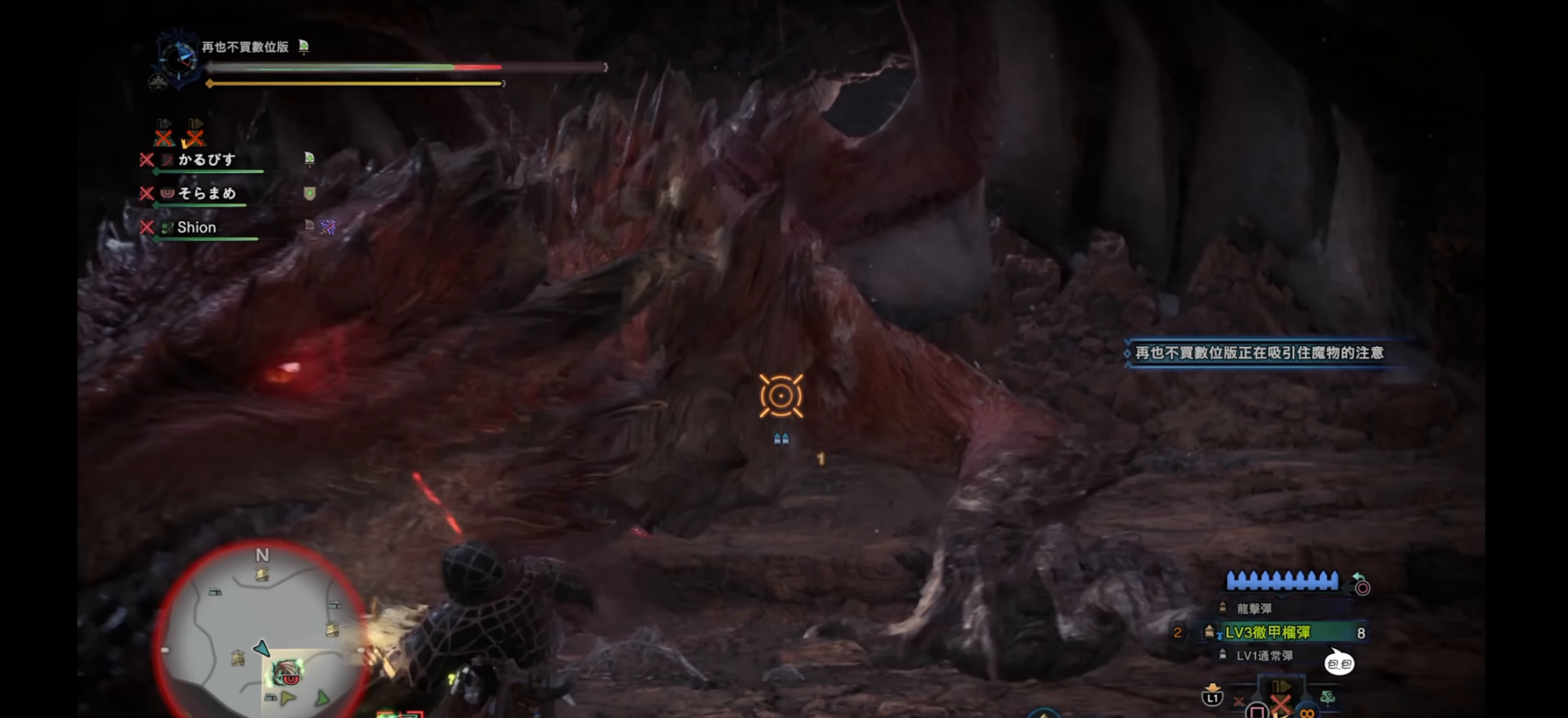
{"buttons": [], "left_stick": "center", "right_stick": "center", "events": [[116, "L2", "up"], [150, "left_stick", "center"]]}
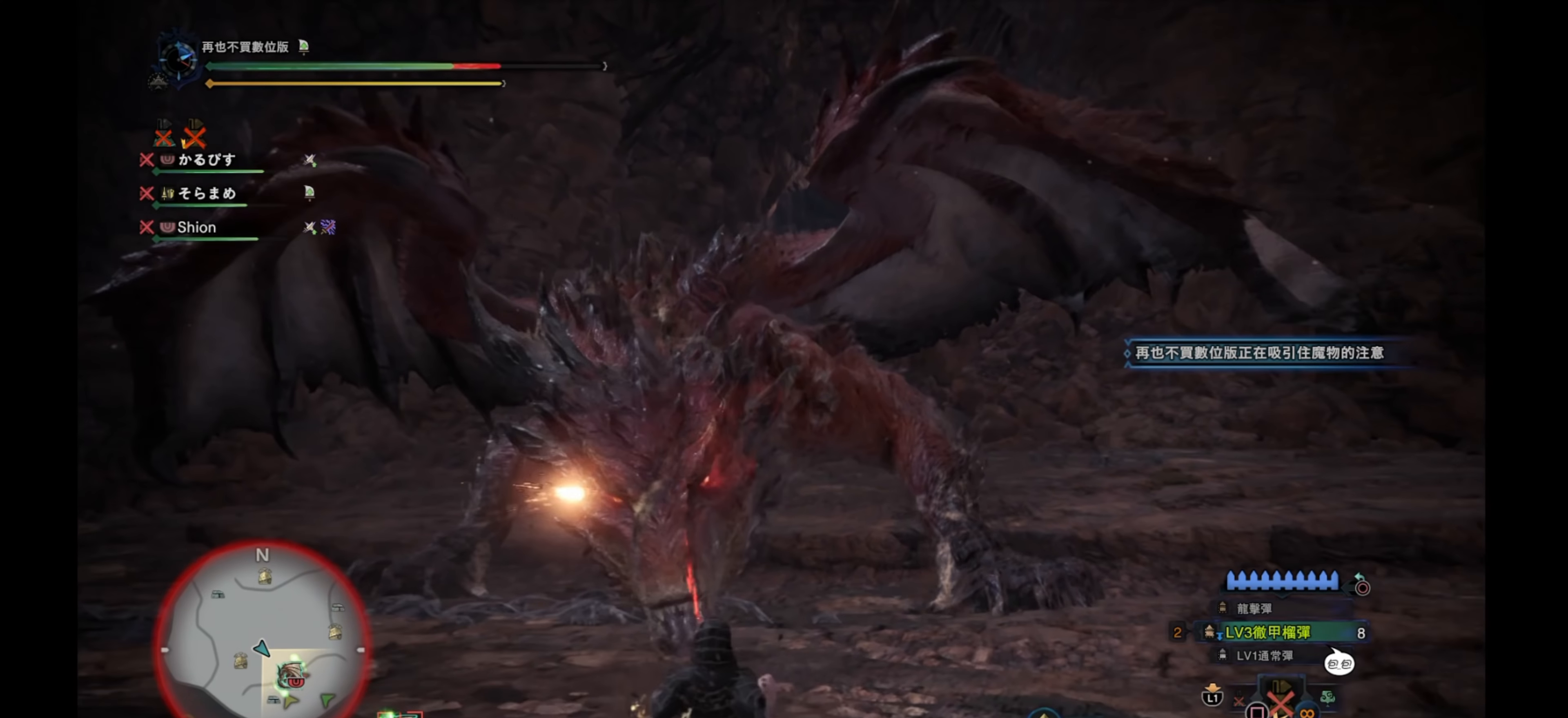
{"buttons": [], "left_stick": "center", "right_stick": "center", "events": []}
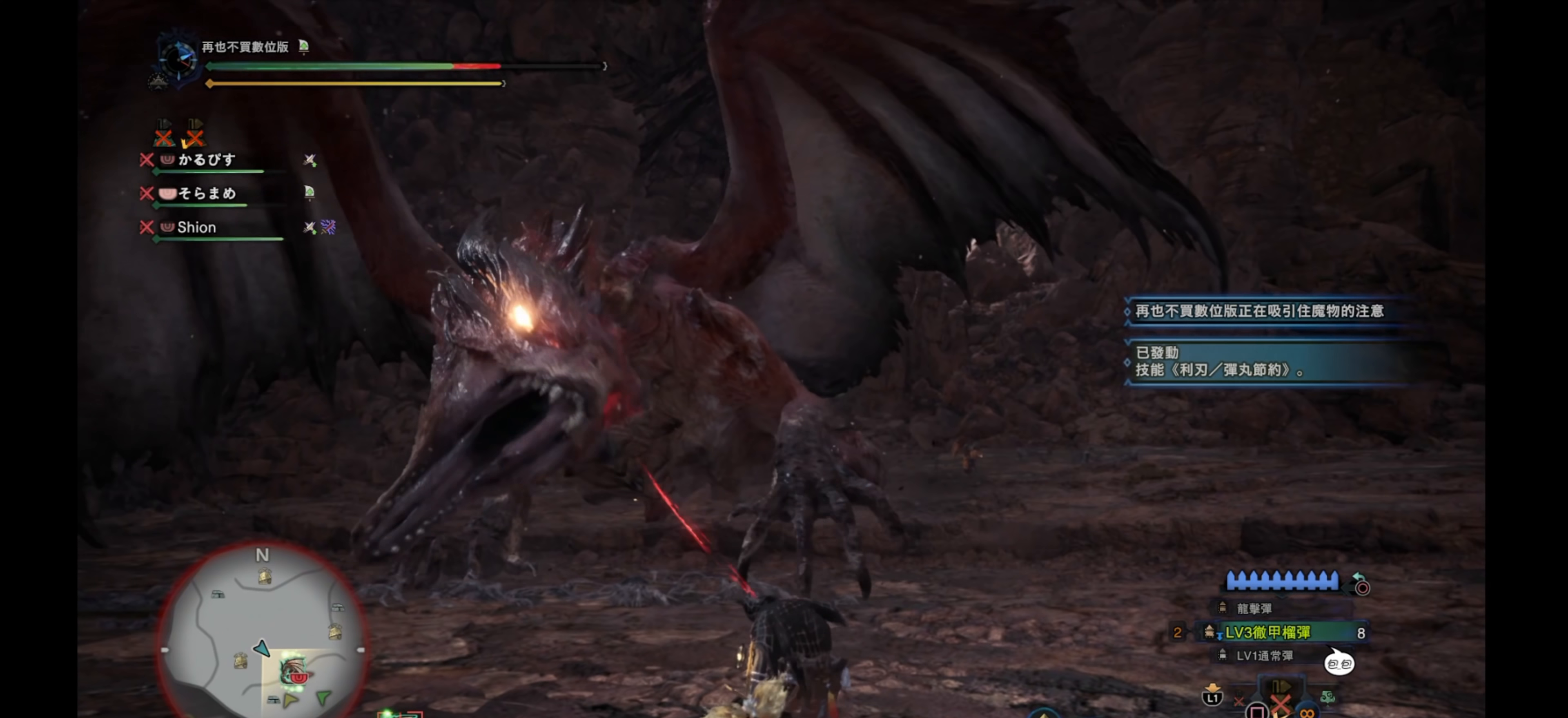
{"buttons": [], "left_stick": "center", "right_stick": "center", "events": []}
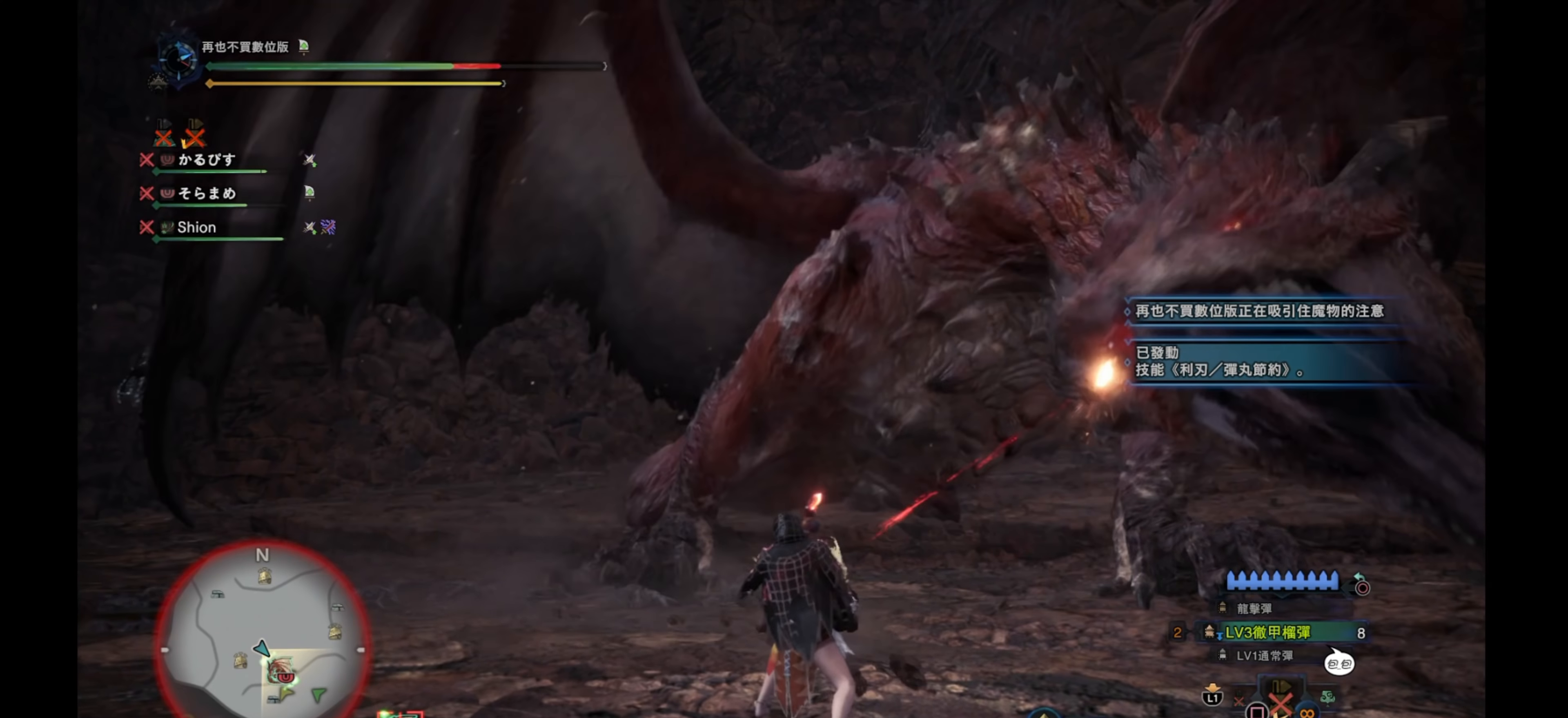
{"buttons": ["L2"], "left_stick": "down", "right_stick": "center", "events": [[133, "L2", "down"], [167, "left_stick", "down"]]}
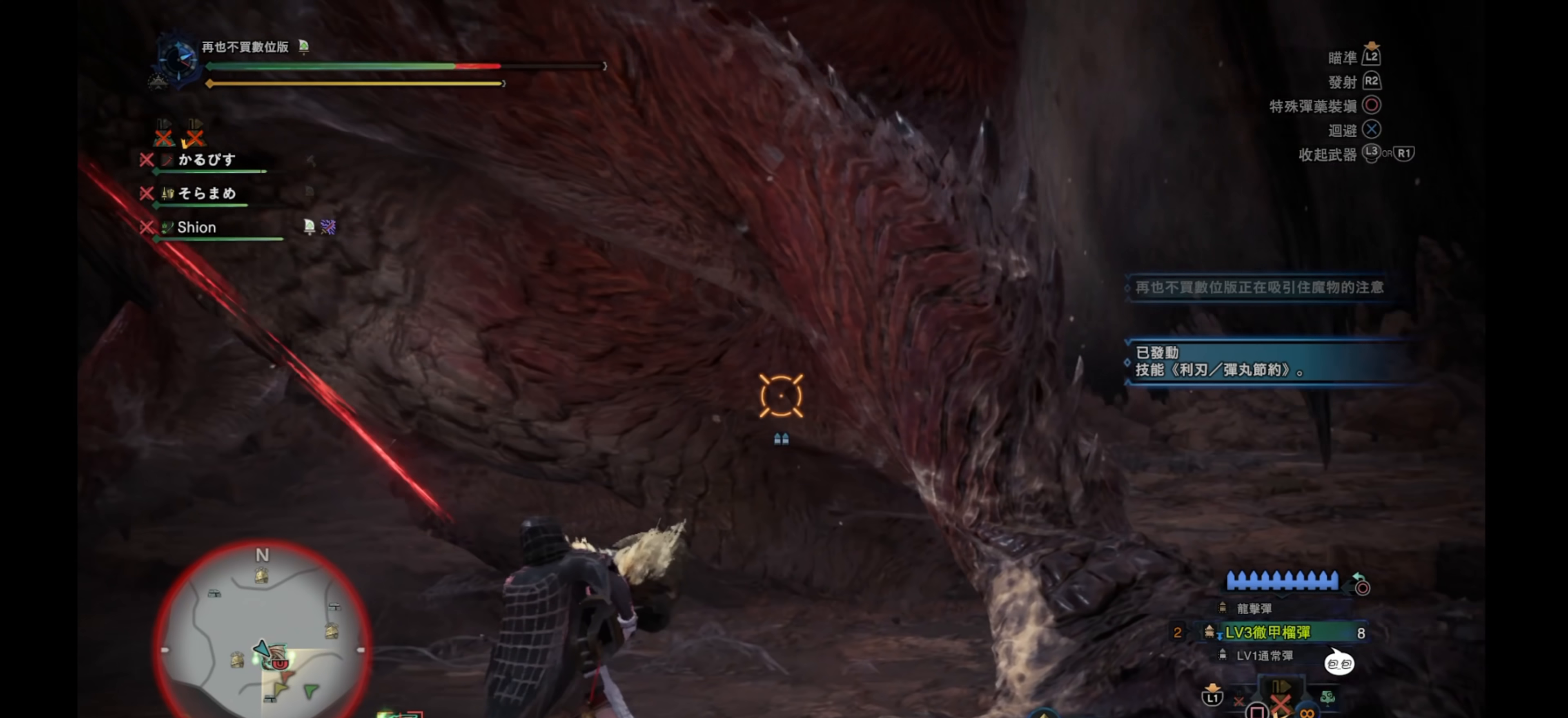
{"buttons": [], "left_stick": "center", "right_stick": "center", "events": [[333, "left_stick", "center"], [483, "L2", "up"]]}
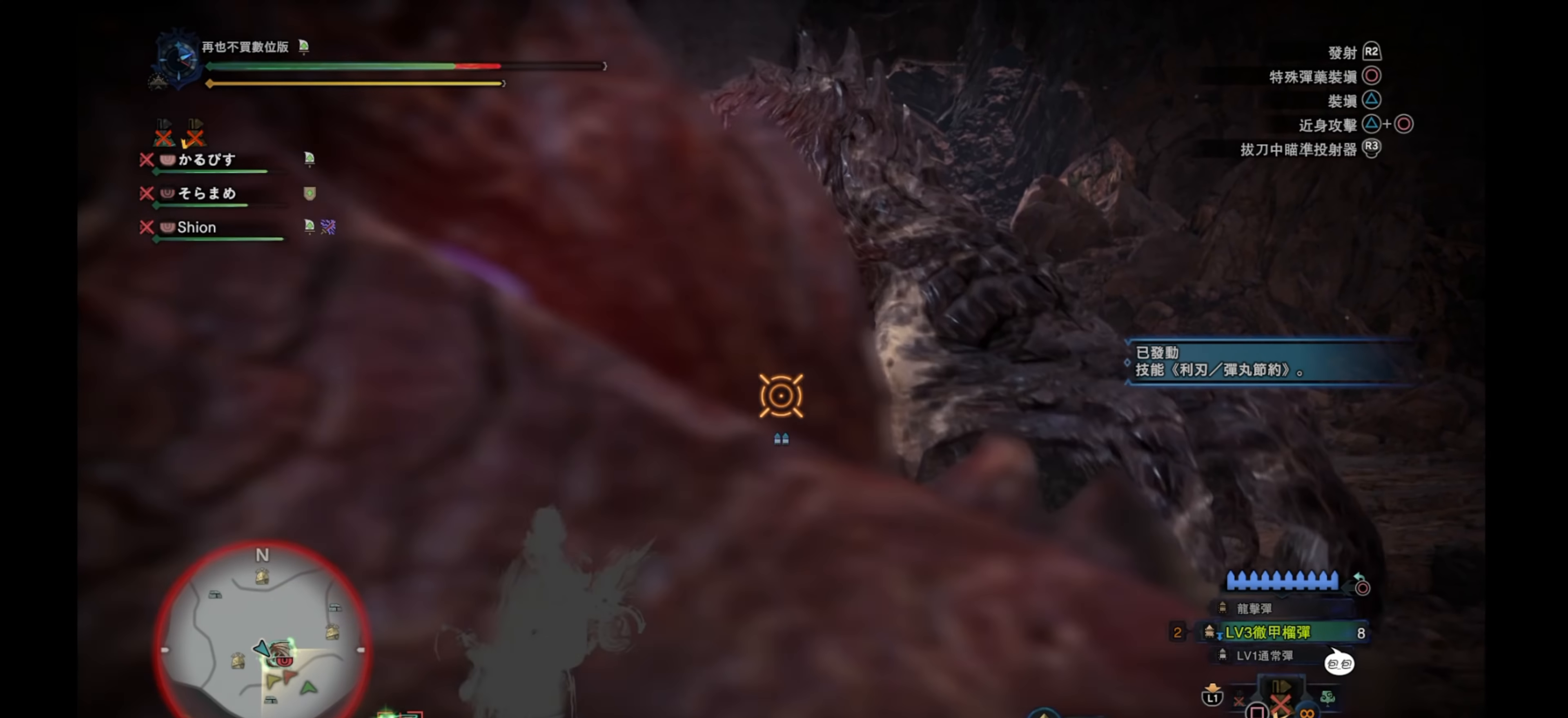
{"buttons": [], "left_stick": "center", "right_stick": "center", "events": []}
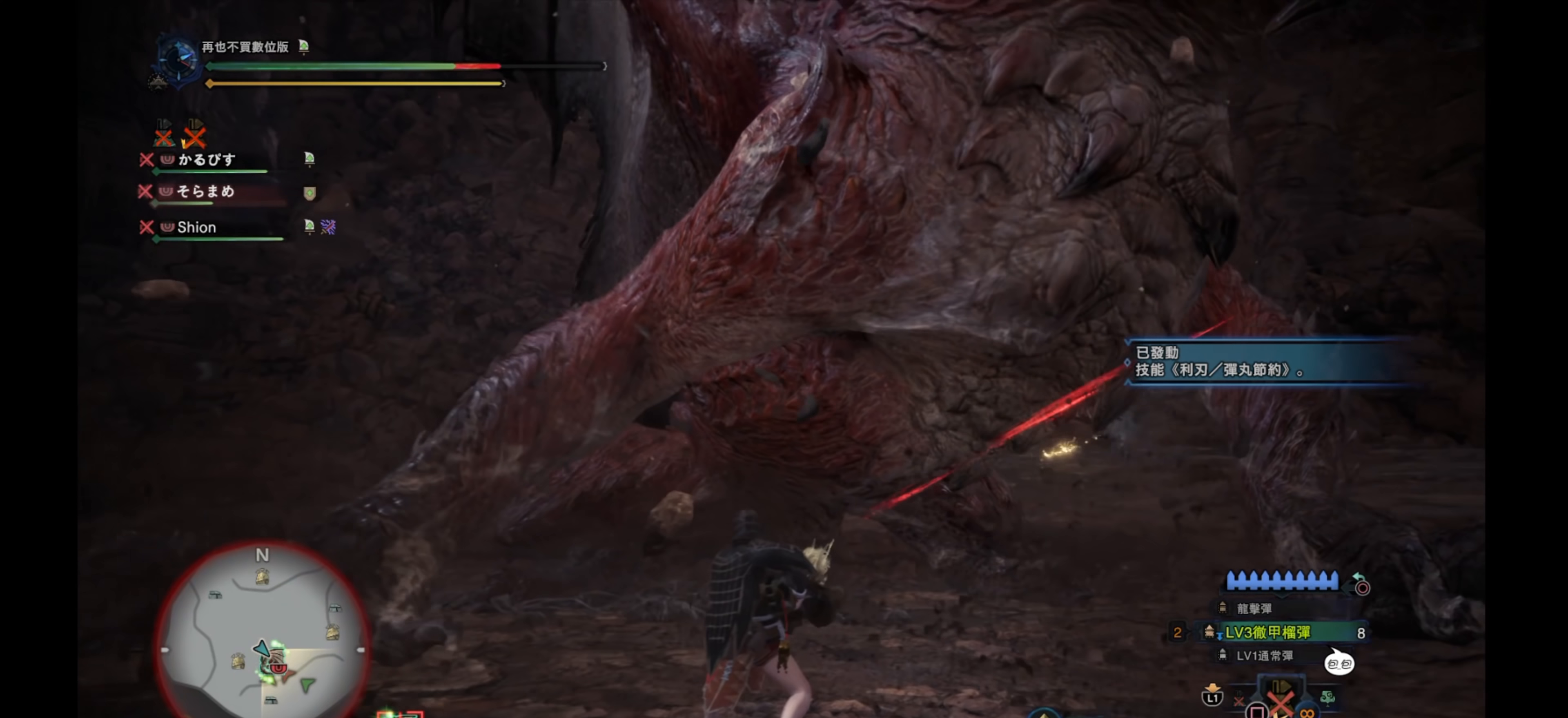
{"buttons": [], "left_stick": "center", "right_stick": "center", "events": []}
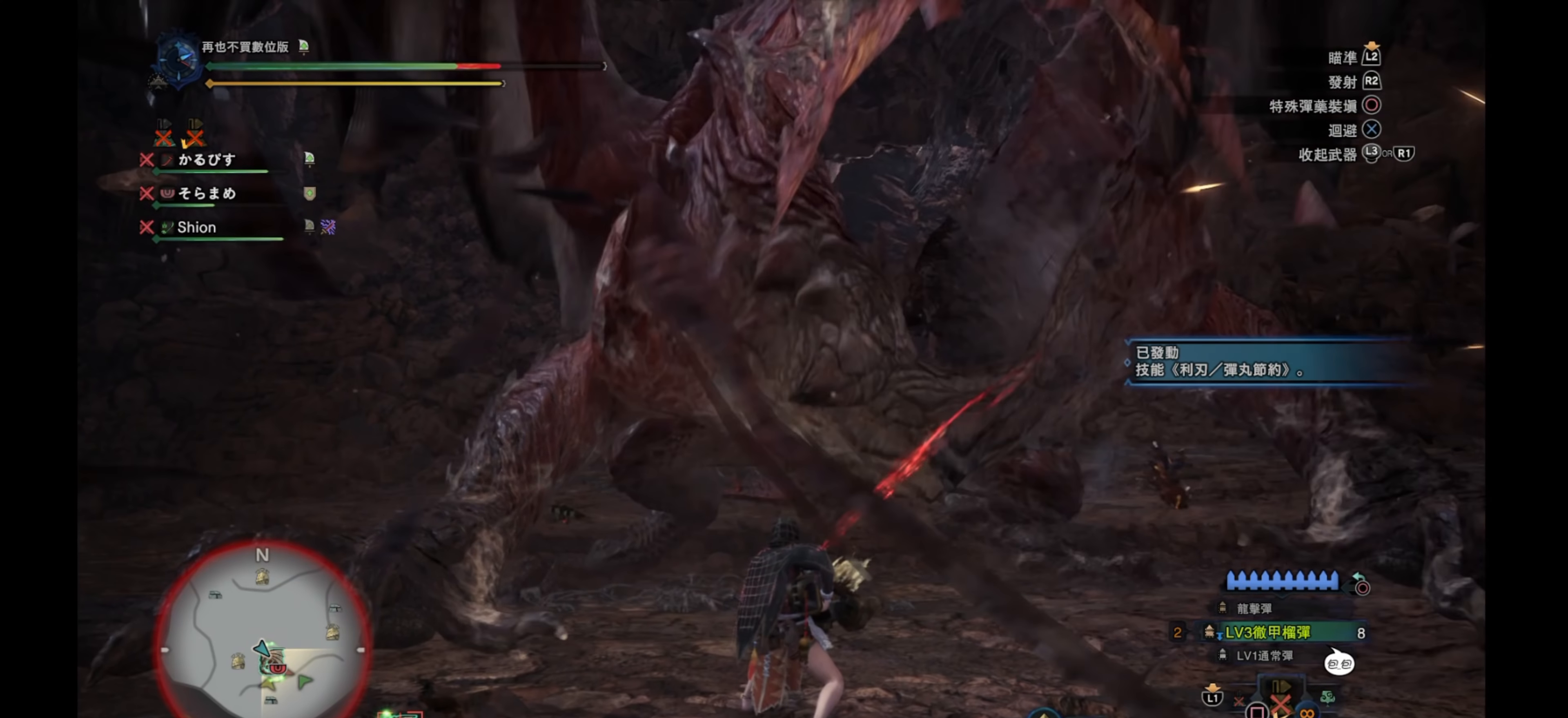
{"buttons": ["L2"], "left_stick": "center", "right_stick": "center", "events": [[17, "L2", "down"], [133, "right_stick", "down"], [167, "left_stick", "up"], [300, "right_stick", "center"], [333, "R2", "down"], [433, "left_stick", "center"], [483, "R2", "up"]]}
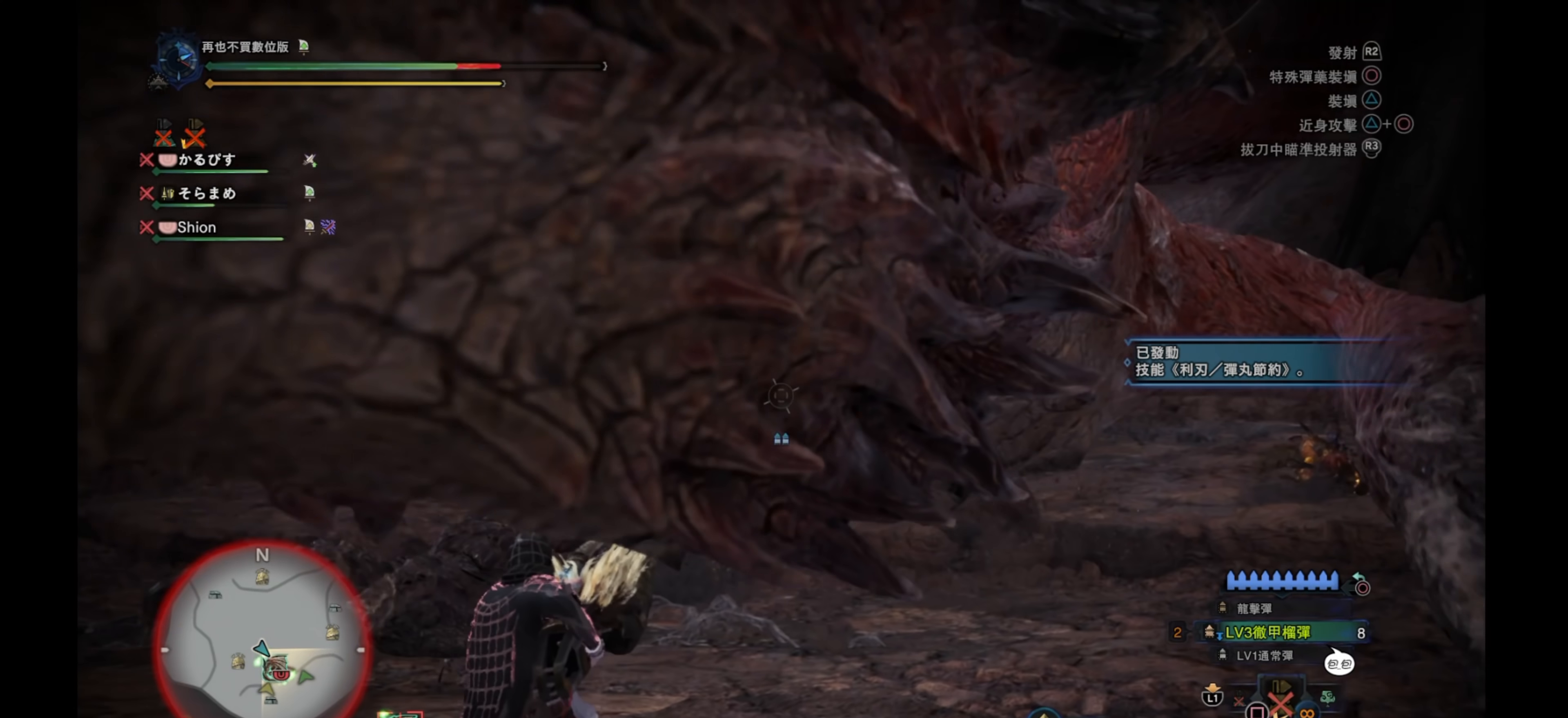
{"buttons": [], "left_stick": "center", "right_stick": "center", "events": [[117, "L2", "up"]]}
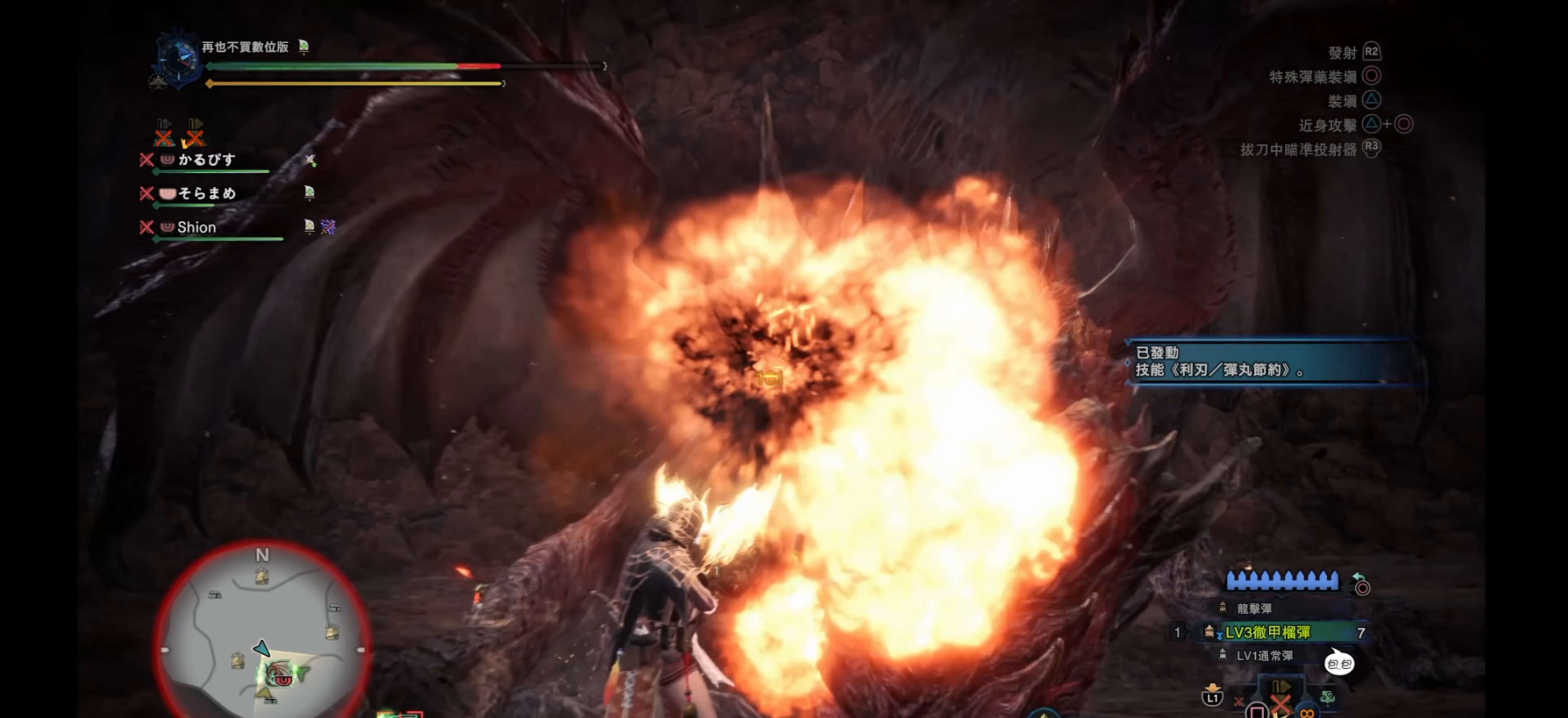
{"buttons": [], "left_stick": "center", "right_stick": "center", "events": [[167, "right_stick", "down"], [350, "right_stick", "center"]]}
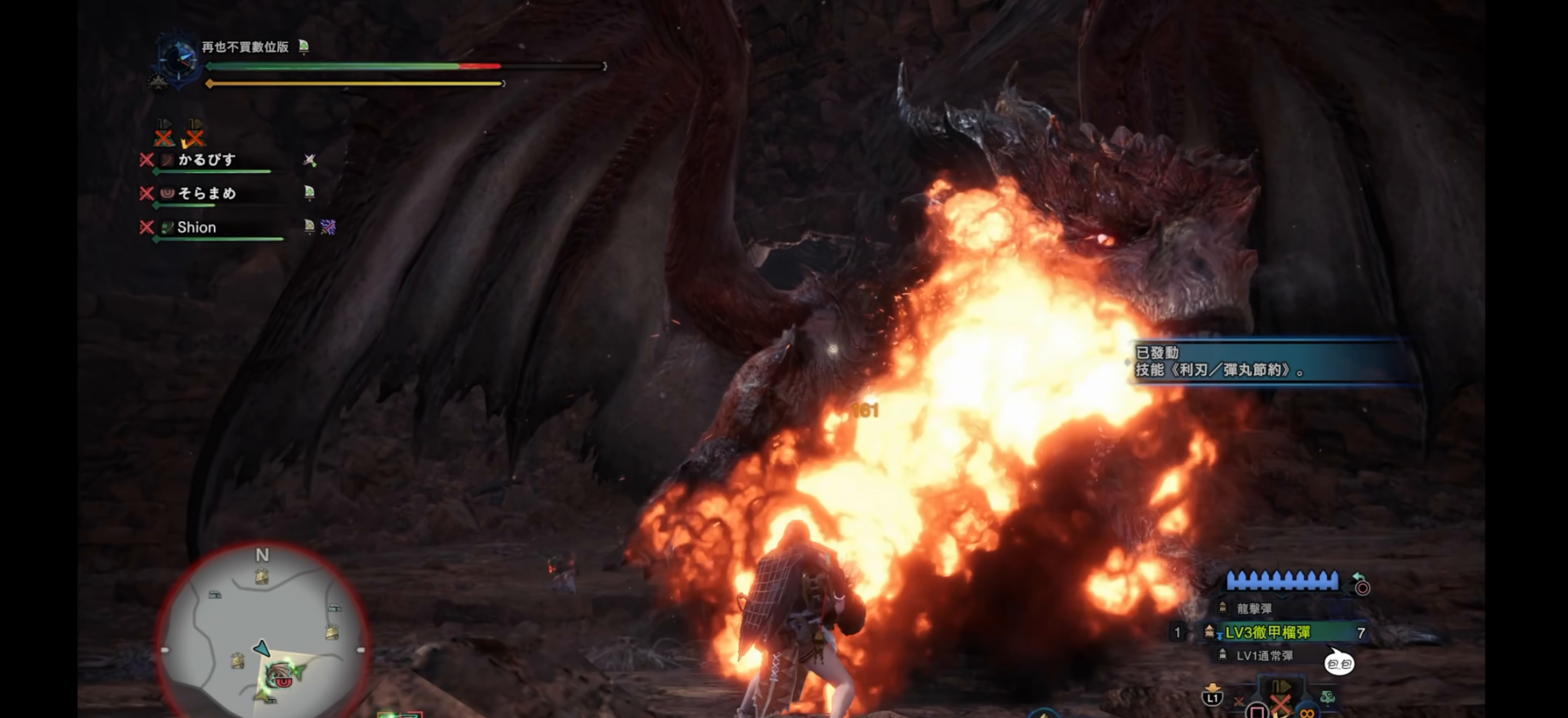
{"buttons": [], "left_stick": "center", "right_stick": "center", "events": []}
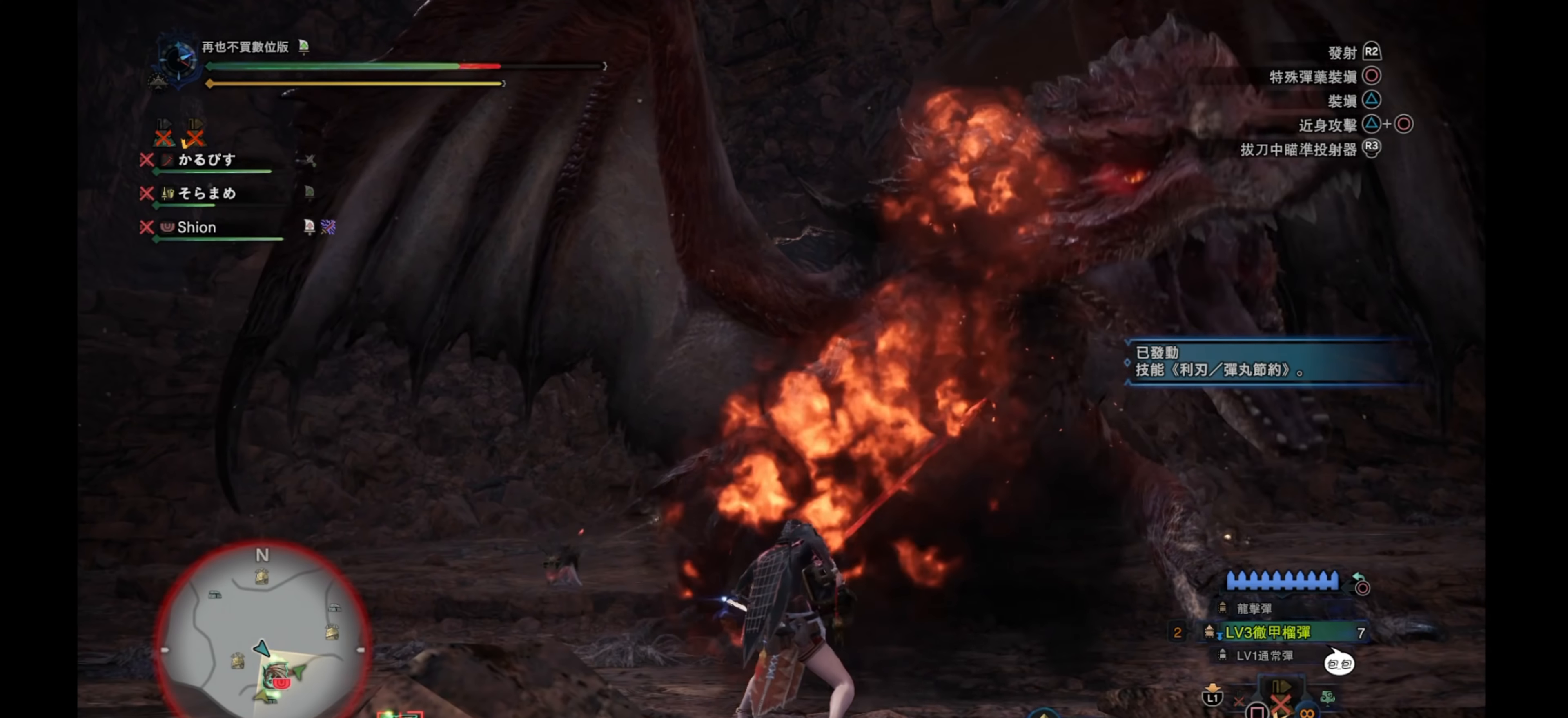
{"buttons": [], "left_stick": "center", "right_stick": "center", "events": []}
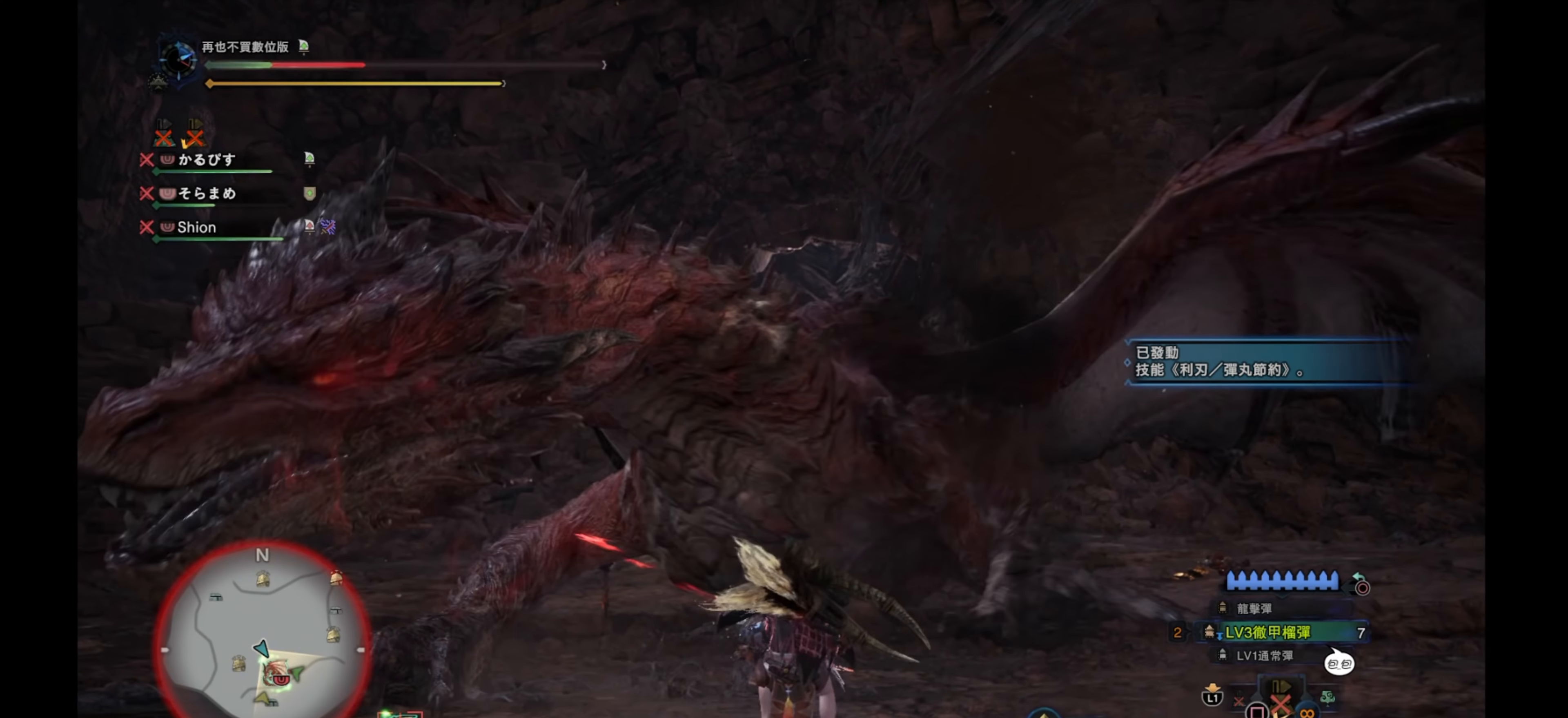
{"buttons": [], "left_stick": "center", "right_stick": "center", "events": []}
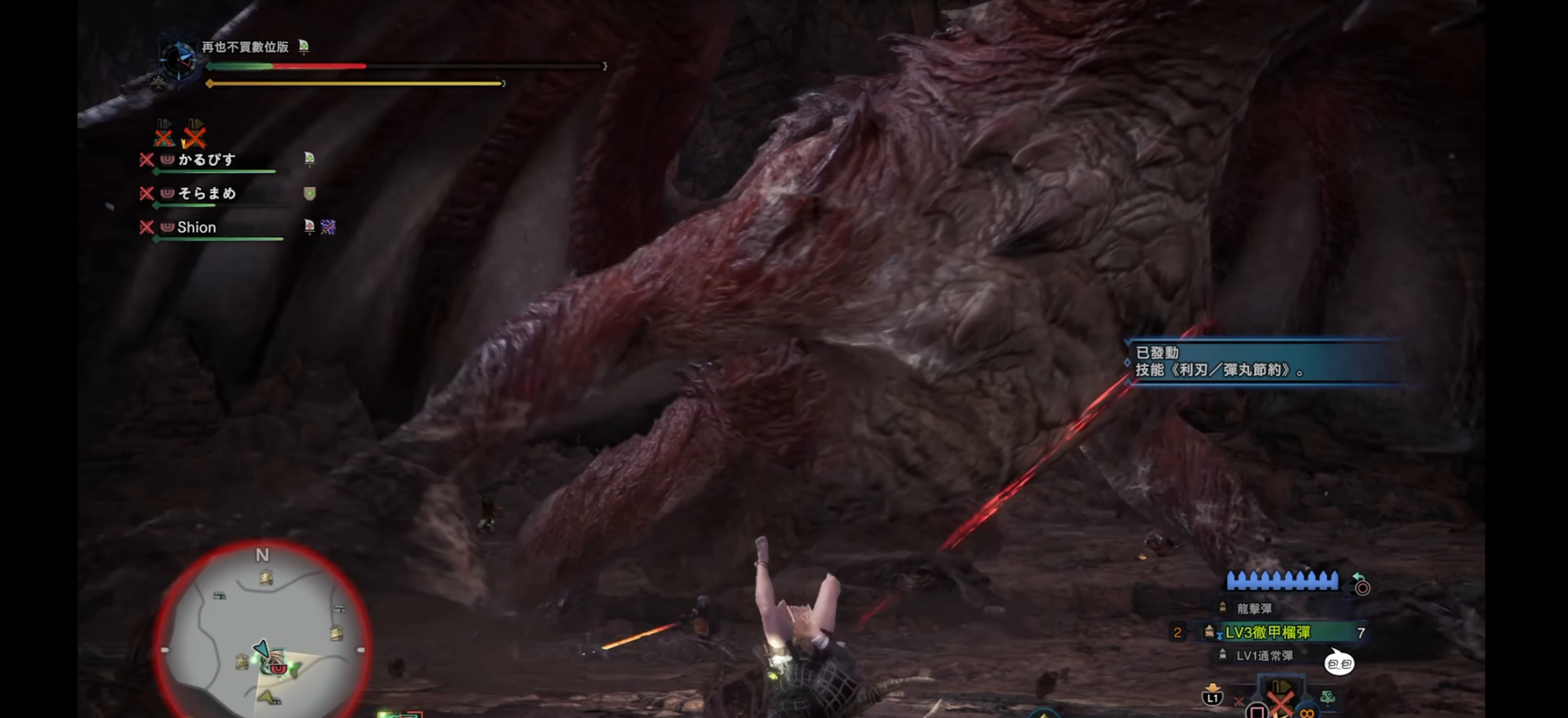
{"buttons": [], "left_stick": "center", "right_stick": "center", "events": [[117, "right_stick", "down"], [417, "right_stick", "center"]]}
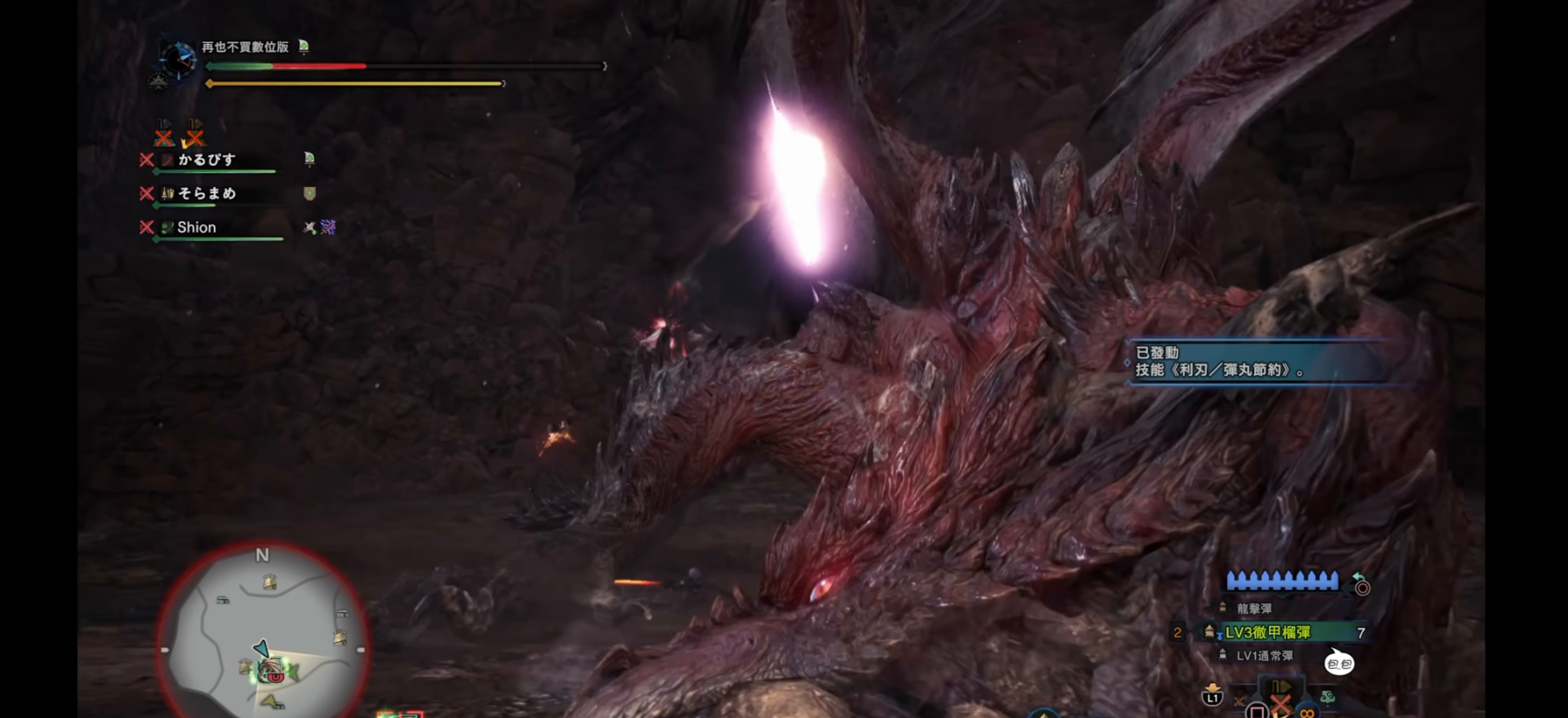
{"buttons": [], "left_stick": "down", "right_stick": "center", "events": [[300, "left_stick", "down"]]}
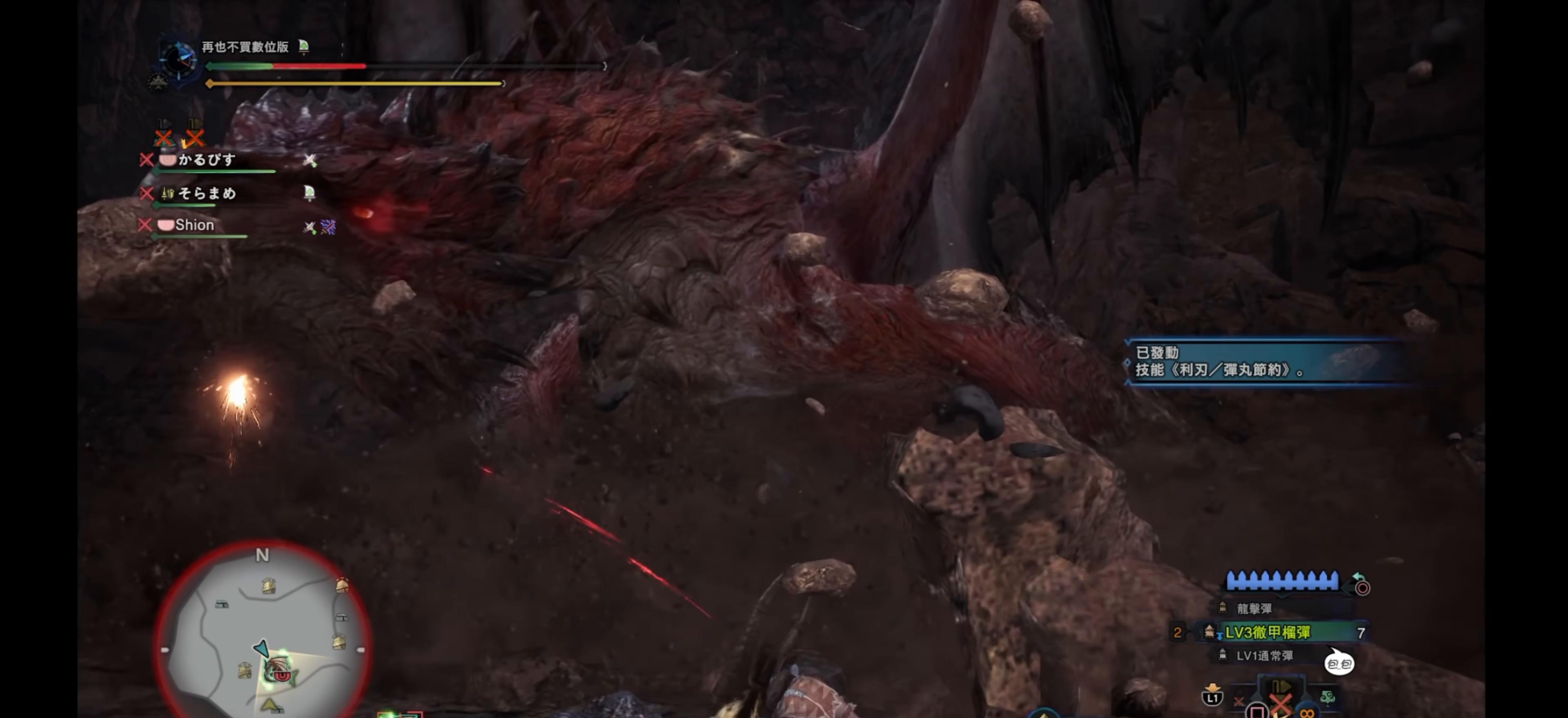
{"buttons": [], "left_stick": "center", "right_stick": "center", "events": [[34, "left_stick", "center"]]}
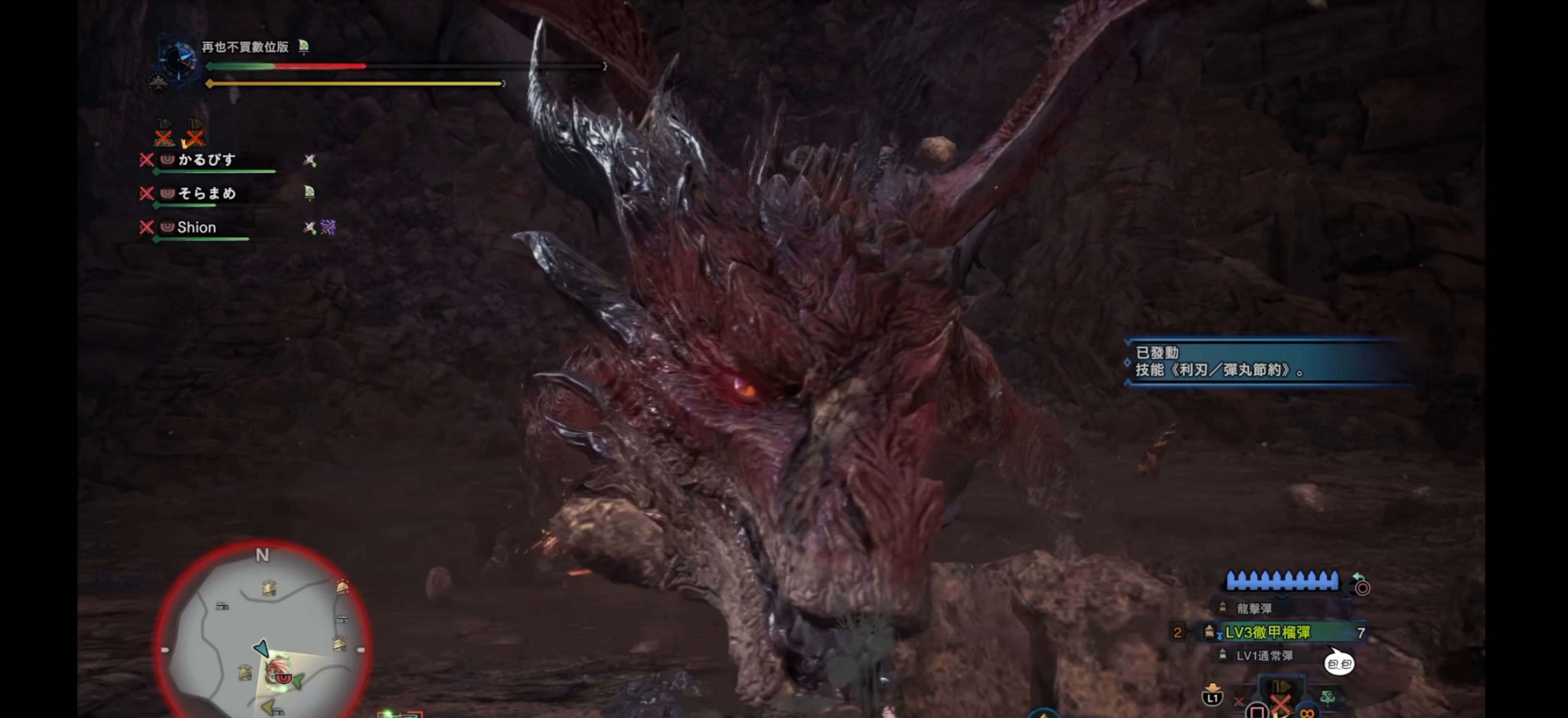
{"buttons": ["DPAD_RIGHT"], "left_stick": "center", "right_stick": "center", "events": [[67, "left_stick", "down"], [234, "left_stick", "center"], [467, "DPAD_RIGHT", "down"]]}
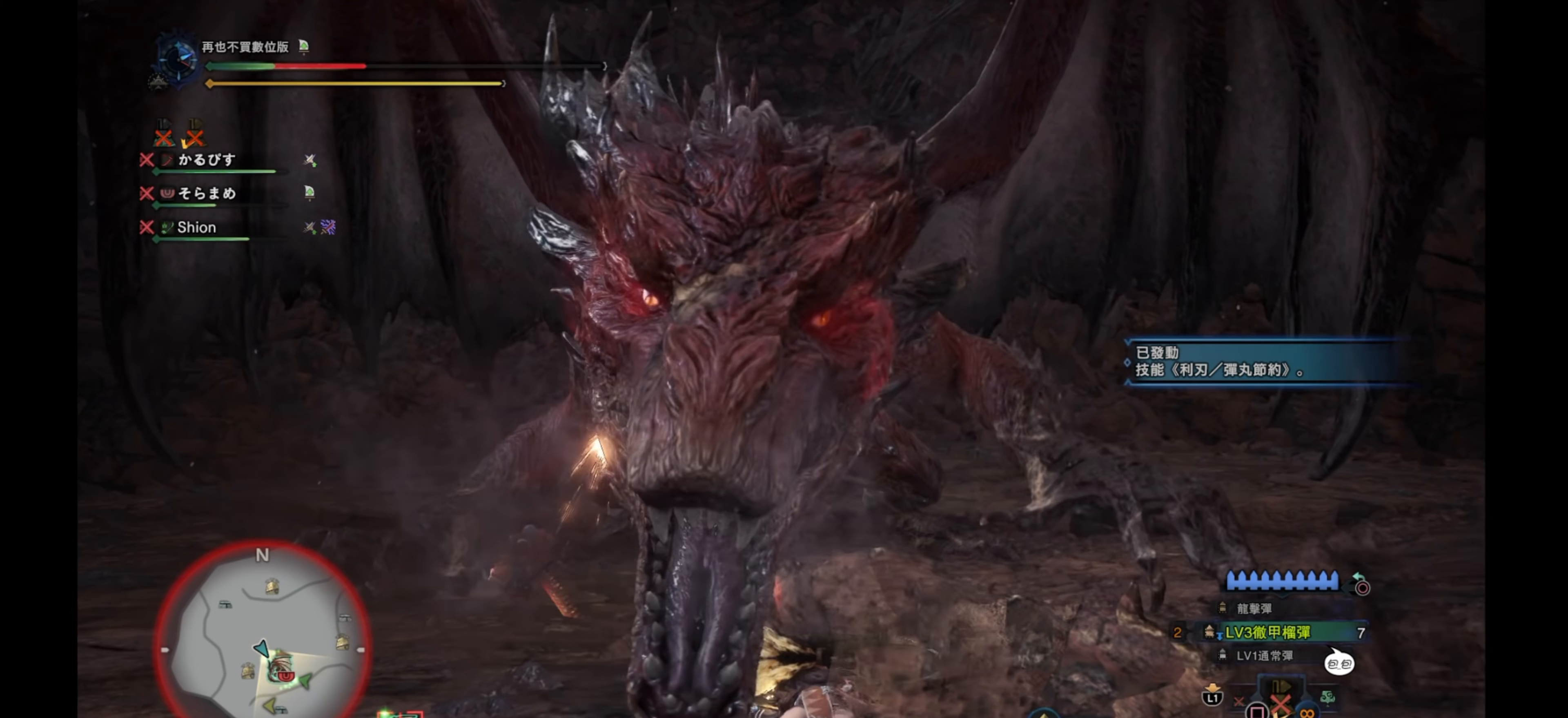
{"buttons": [], "left_stick": "center", "right_stick": "center", "events": [[84, "DPAD_RIGHT", "up"]]}
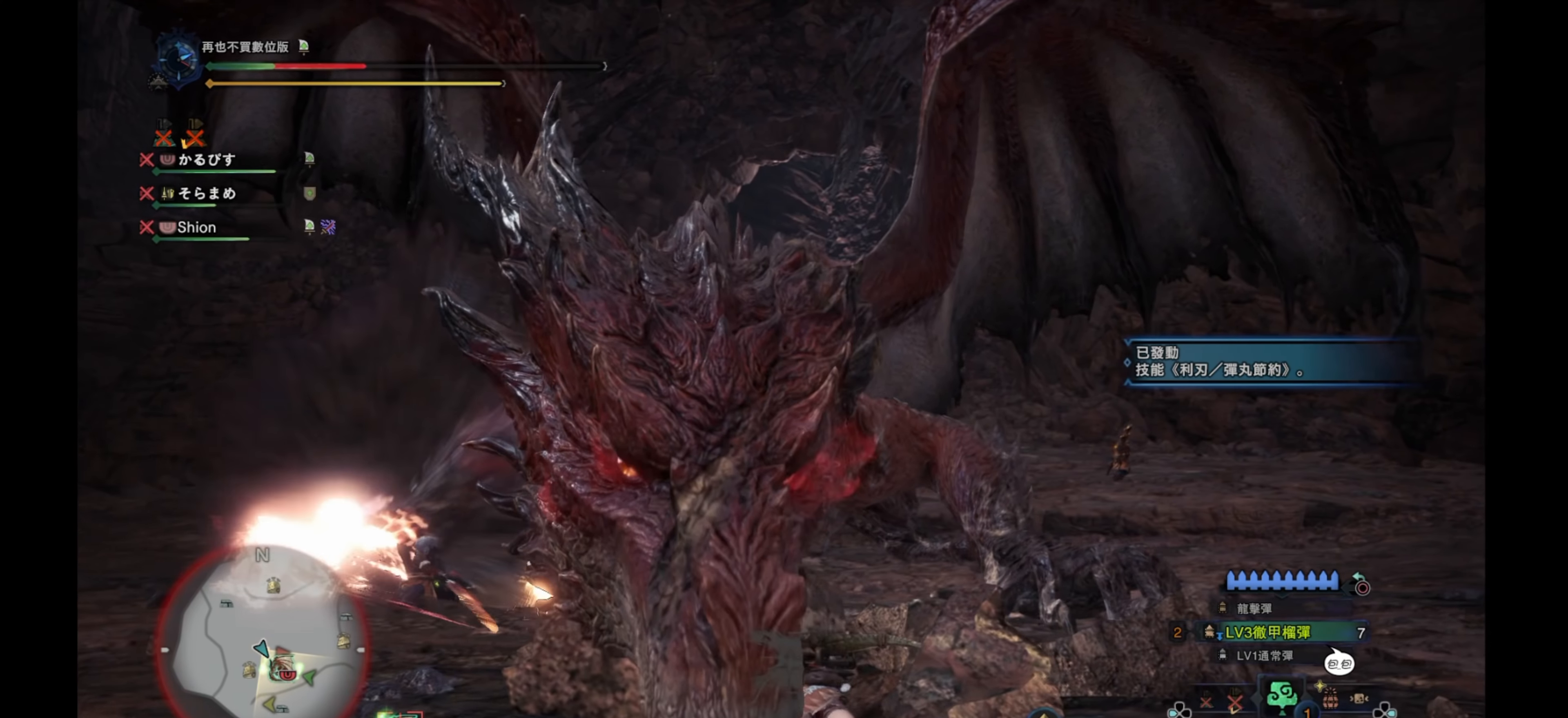
{"buttons": [], "left_stick": "up", "right_stick": "center", "events": [[434, "left_stick", "up"]]}
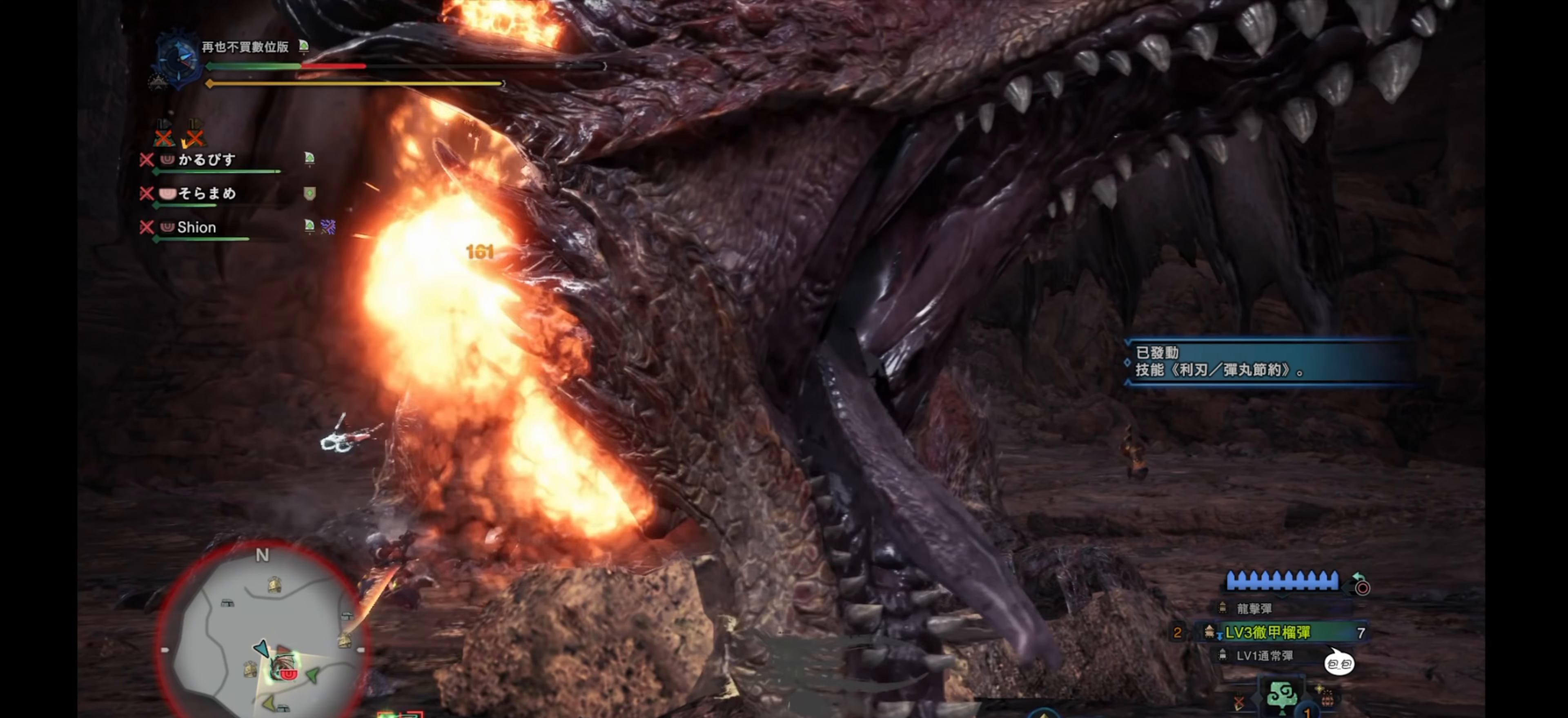
{"buttons": [], "left_stick": "center", "right_stick": "center", "events": [[17, "left_stick", "up-right"], [250, "left_stick", "center"]]}
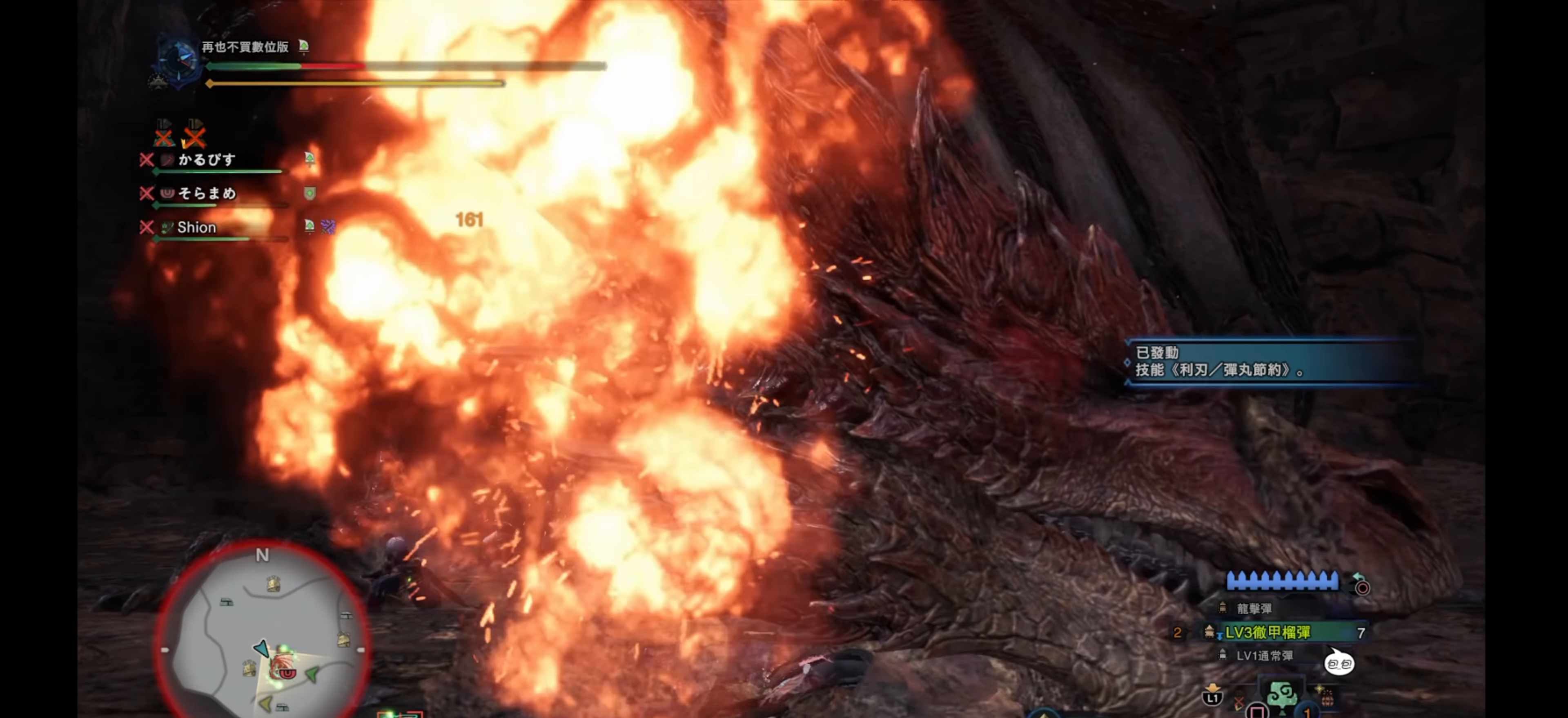
{"buttons": [], "left_stick": "center", "right_stick": "center", "events": []}